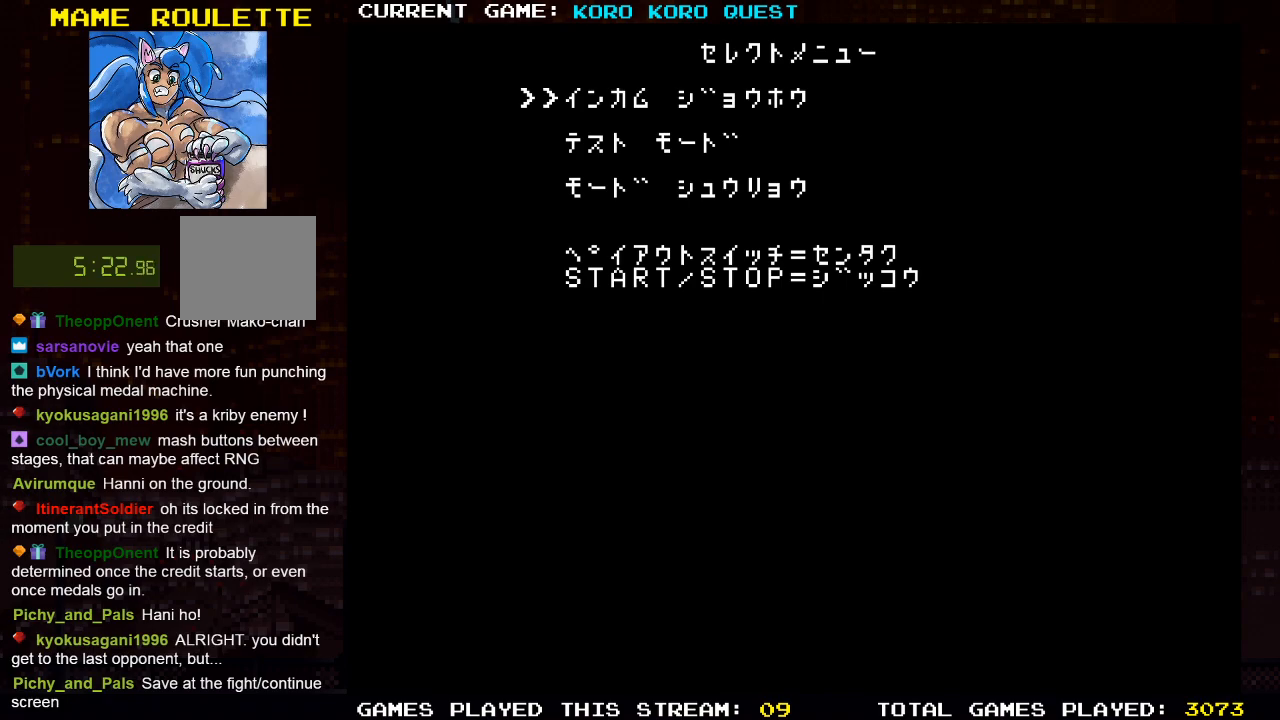
Gameplay with a controller (PlayStation layout); each line is a JSON object with the inputs held at the frame after it. "events" lists button and stick changes between this image and that frame as [ms after this image, input, new state], when the widget could be followed in between.
{"buttons": [], "left_stick": "center", "right_stick": "center", "events": [[100, "DPAD_RIGHT", "down"], [300, "DPAD_RIGHT", "up"]]}
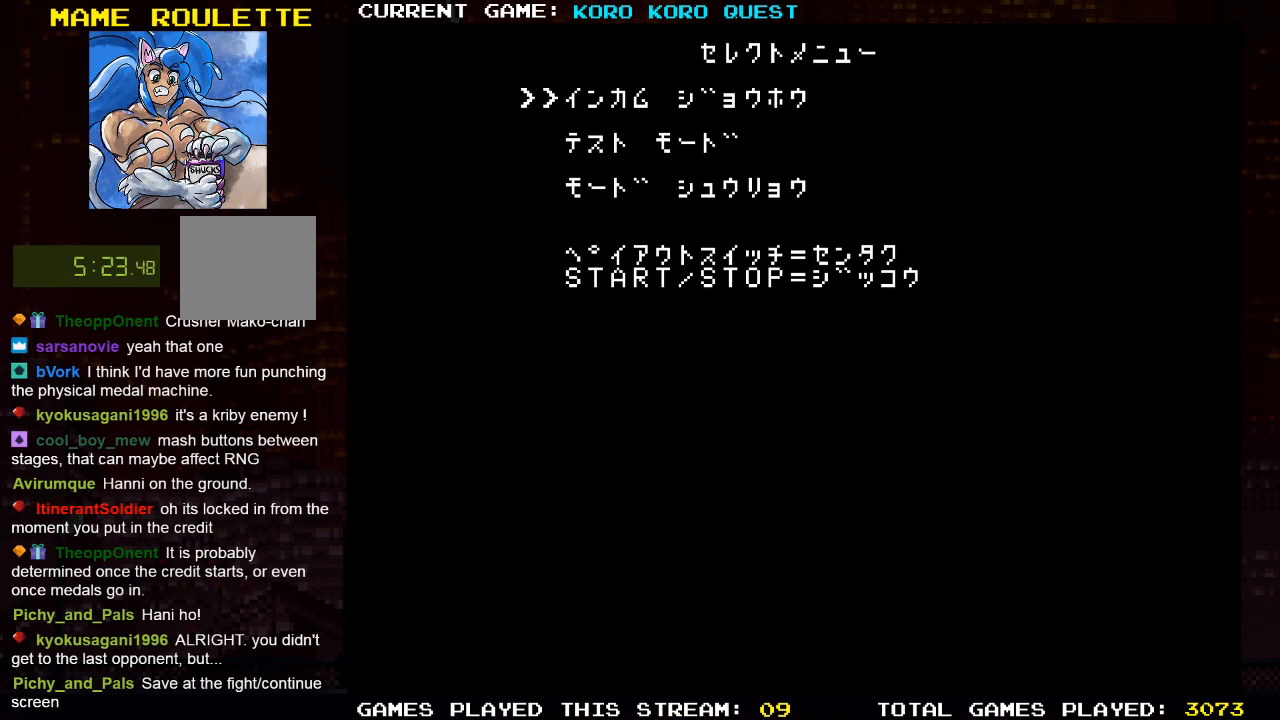
{"buttons": [], "left_stick": "down-right", "right_stick": "center", "events": [[350, "left_stick", "down-right"]]}
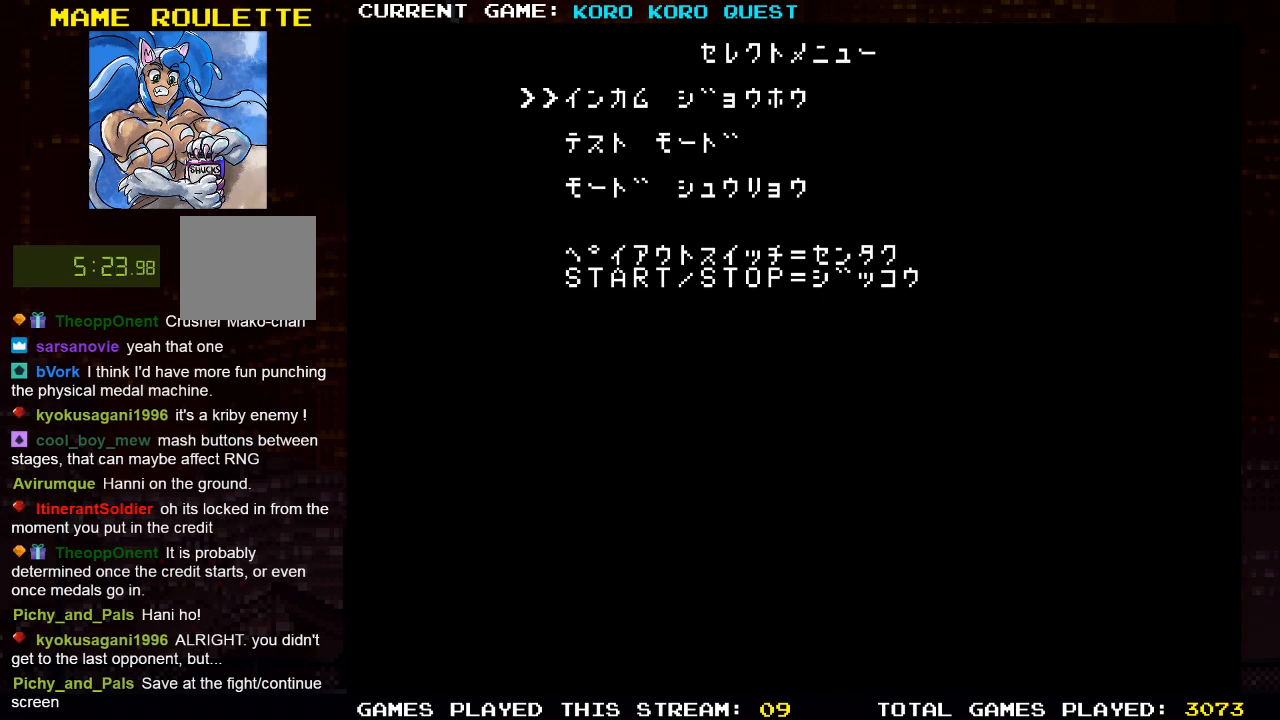
{"buttons": [], "left_stick": "right", "right_stick": "center", "events": [[33, "left_stick", "center"], [467, "left_stick", "right"]]}
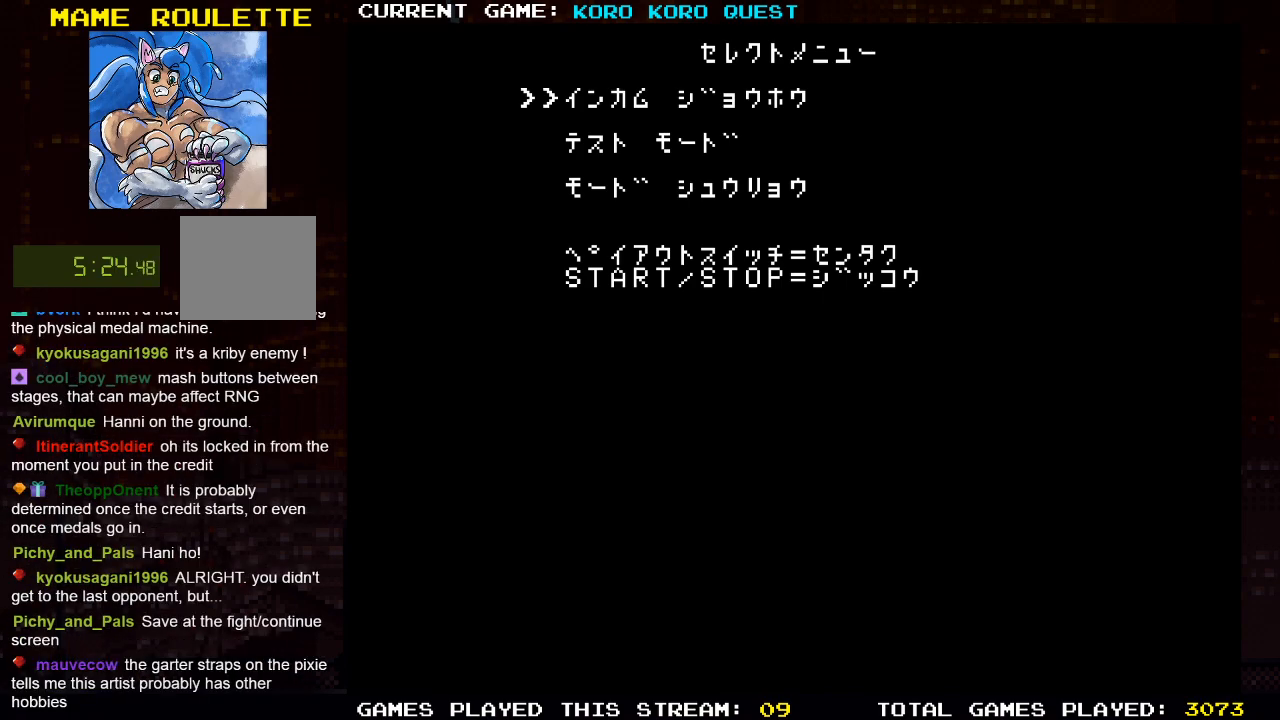
{"buttons": [], "left_stick": "center", "right_stick": "center", "events": [[183, "left_stick", "center"], [217, "SQUARE", "down"], [350, "SQUARE", "up"]]}
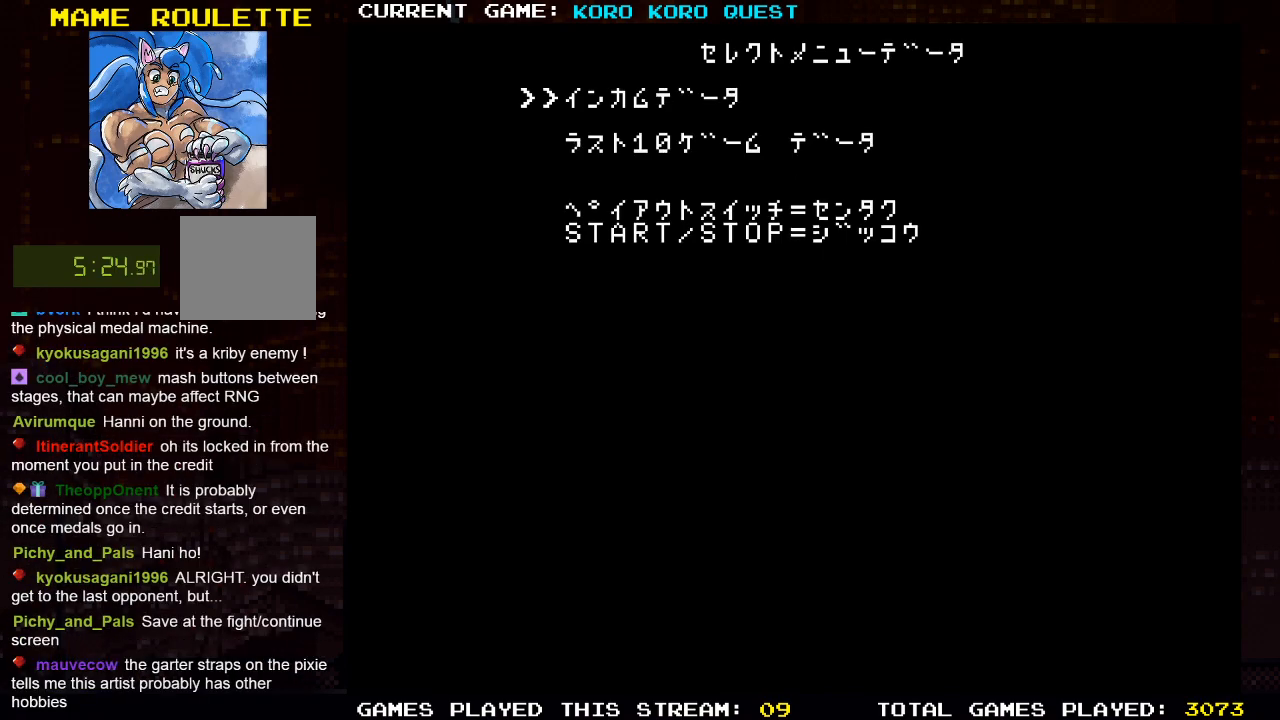
{"buttons": [], "left_stick": "center", "right_stick": "center", "events": [[150, "SQUARE", "down"], [267, "SQUARE", "up"]]}
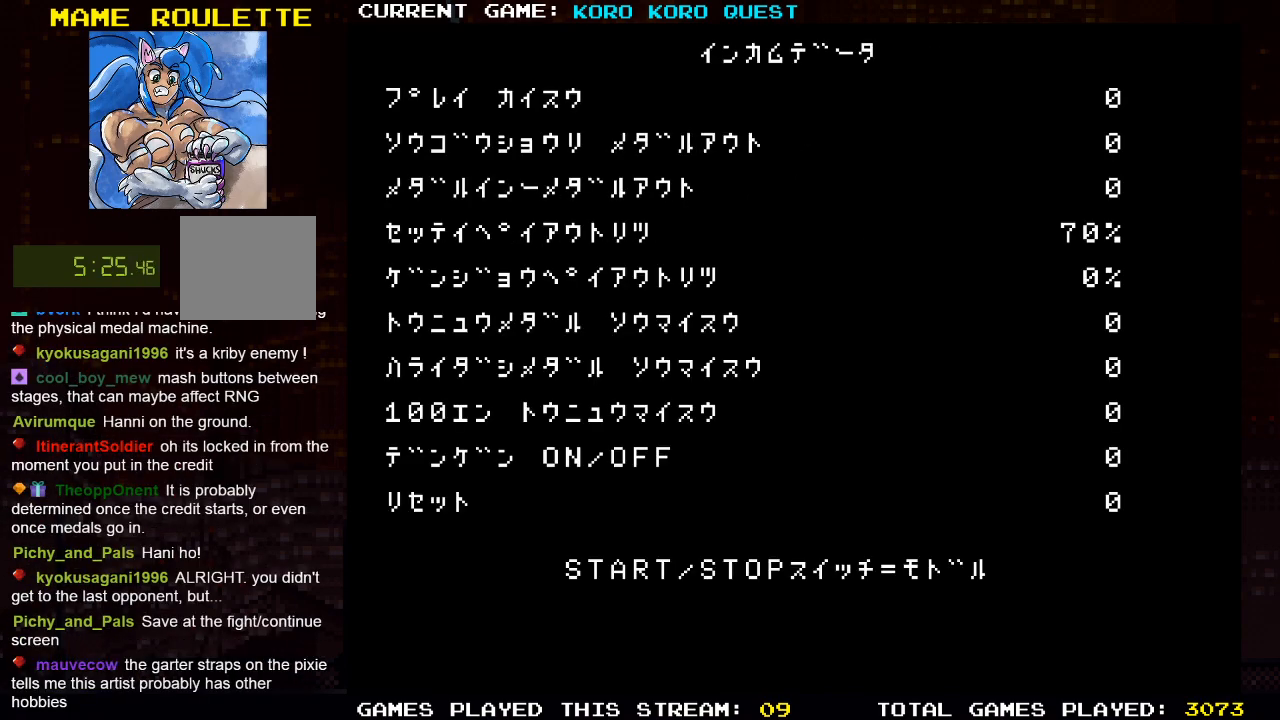
{"buttons": ["CROSS"], "left_stick": "center", "right_stick": "center", "events": [[100, "SQUARE", "down"], [217, "SQUARE", "up"], [450, "CROSS", "down"]]}
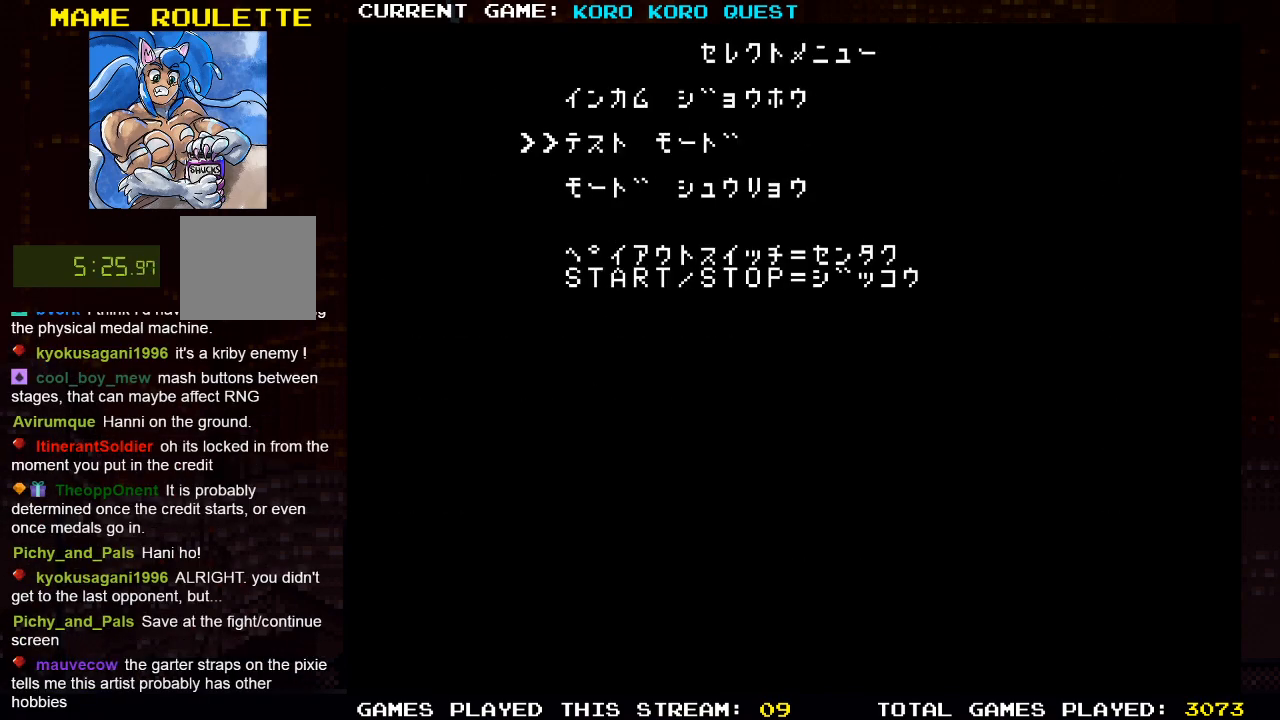
{"buttons": [], "left_stick": "center", "right_stick": "center", "events": [[83, "CROSS", "up"], [283, "SQUARE", "down"], [417, "SQUARE", "up"]]}
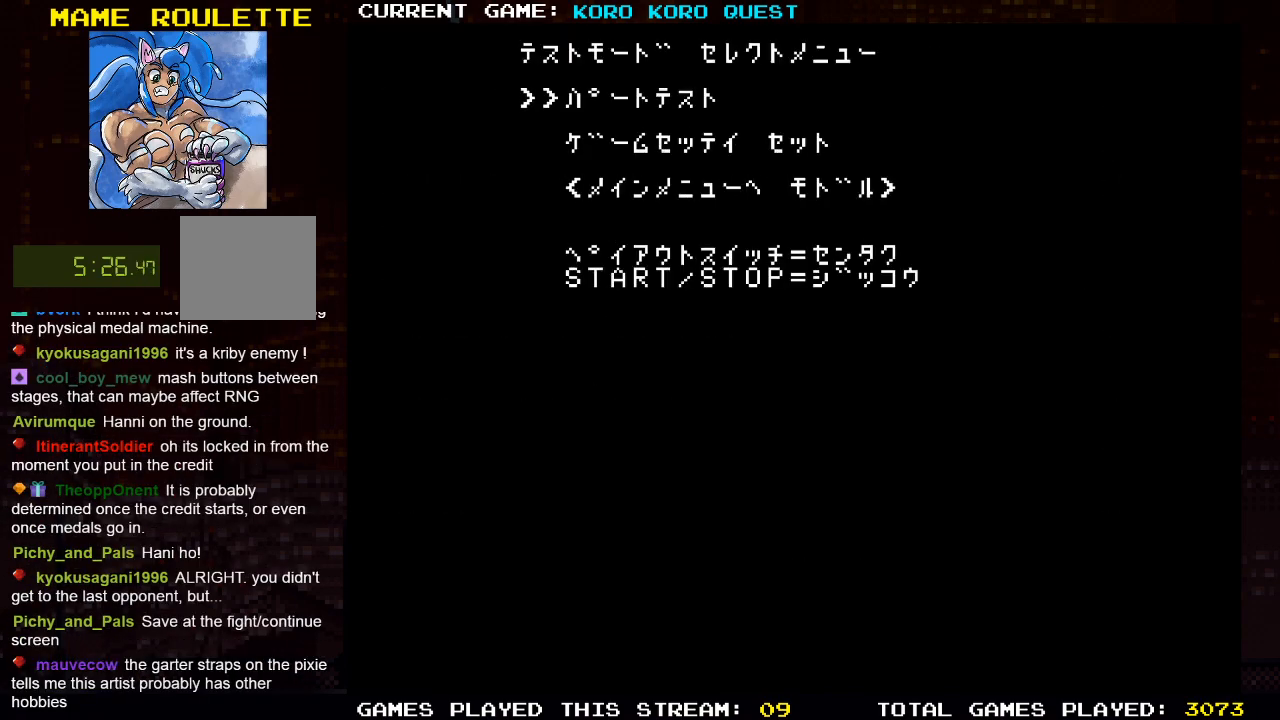
{"buttons": [], "left_stick": "center", "right_stick": "center", "events": []}
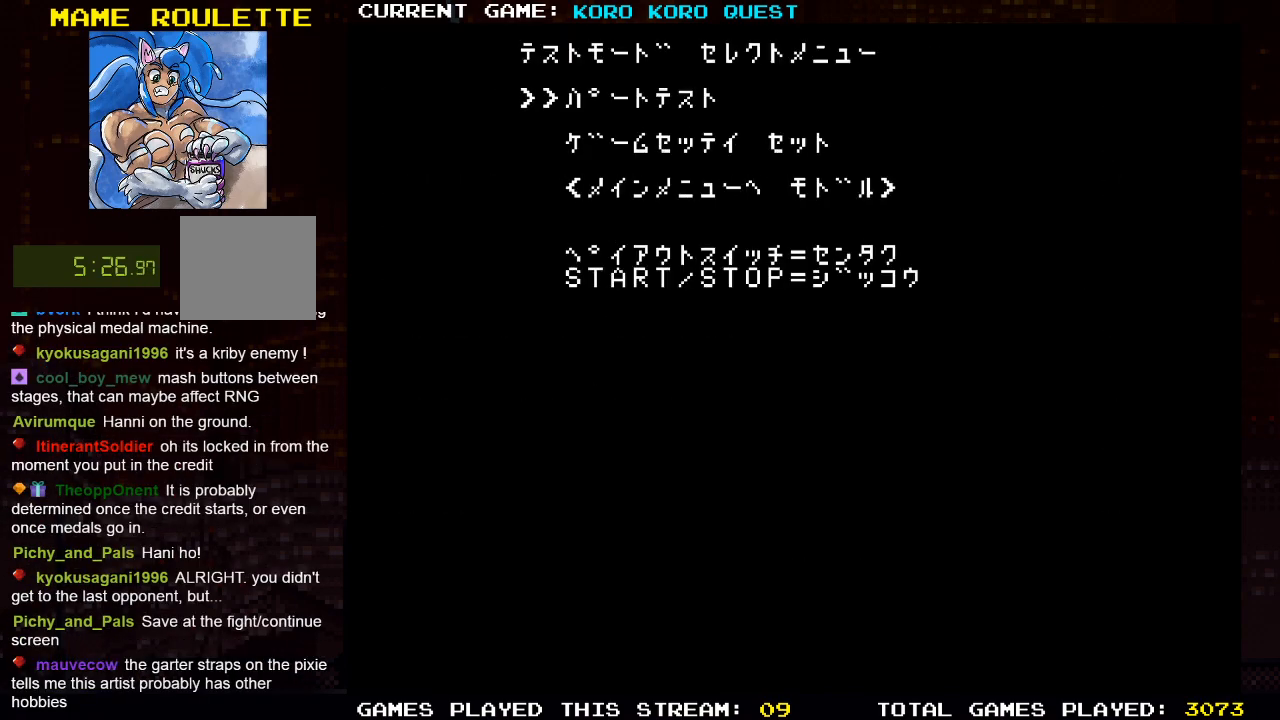
{"buttons": [], "left_stick": "center", "right_stick": "center", "events": [[100, "SQUARE", "down"], [200, "SQUARE", "up"]]}
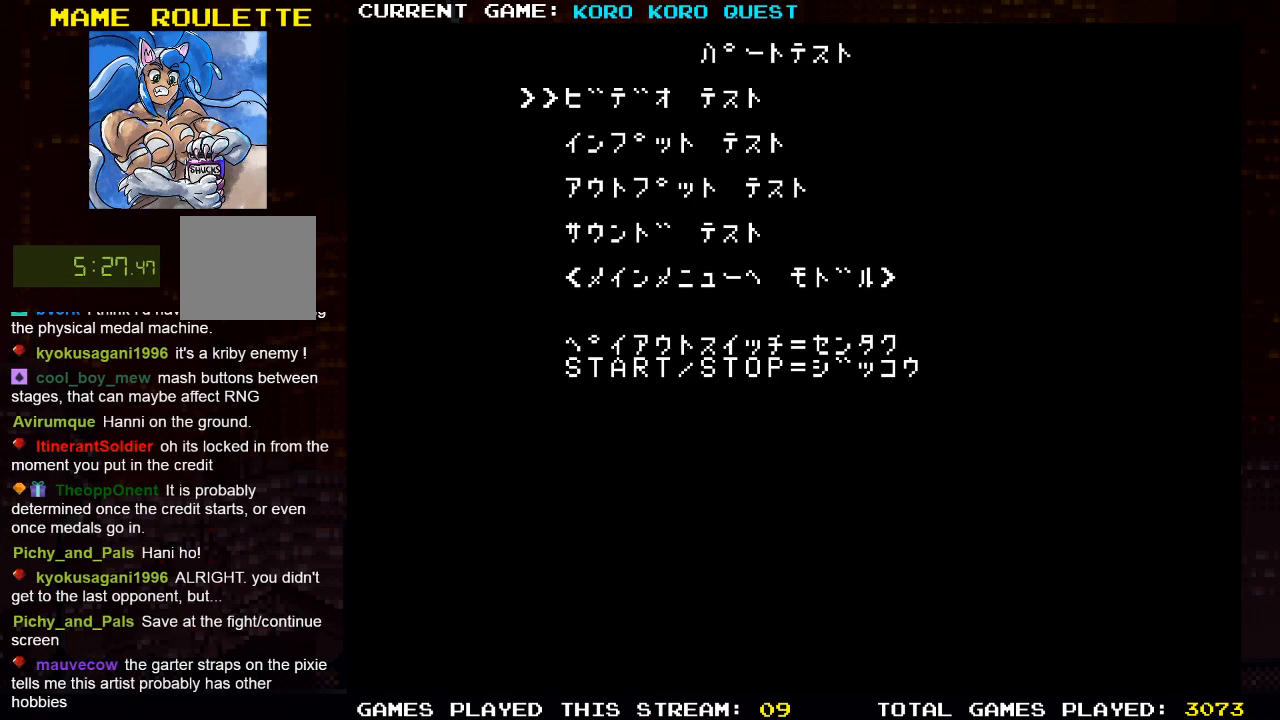
{"buttons": [], "left_stick": "center", "right_stick": "center", "events": []}
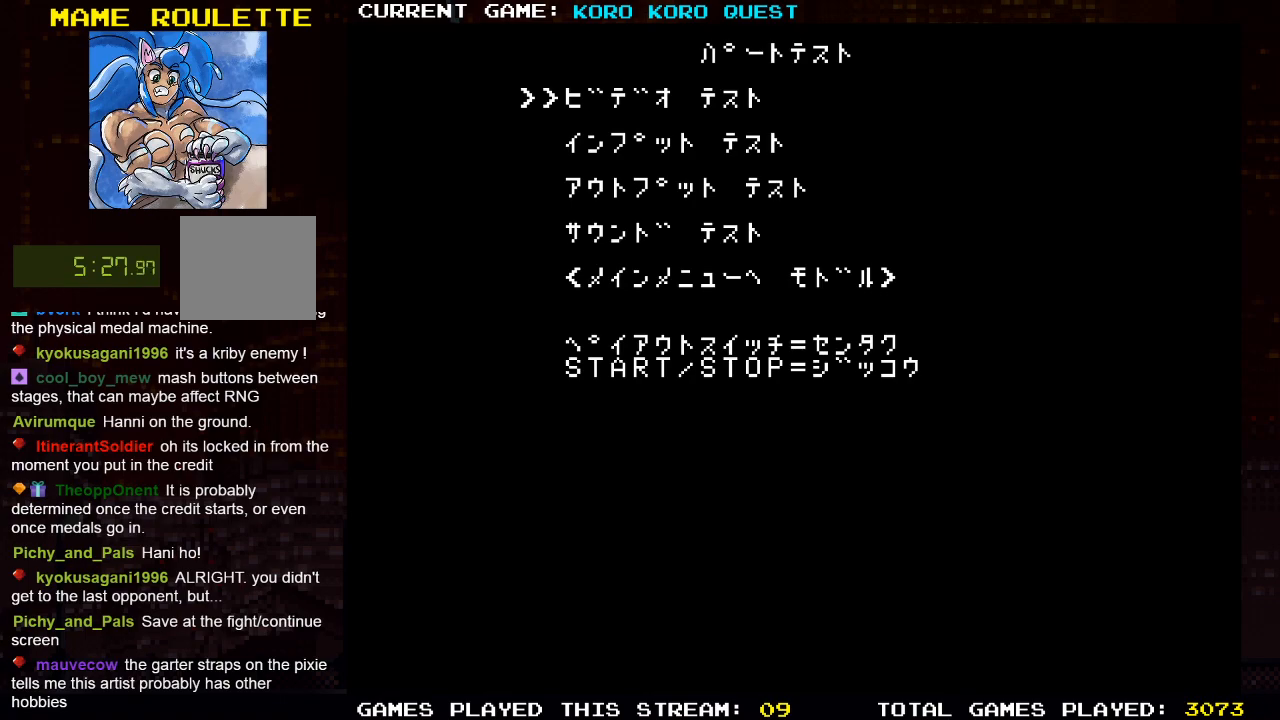
{"buttons": [], "left_stick": "center", "right_stick": "center", "events": [[367, "CROSS", "down"], [383, "CROSS", "up"]]}
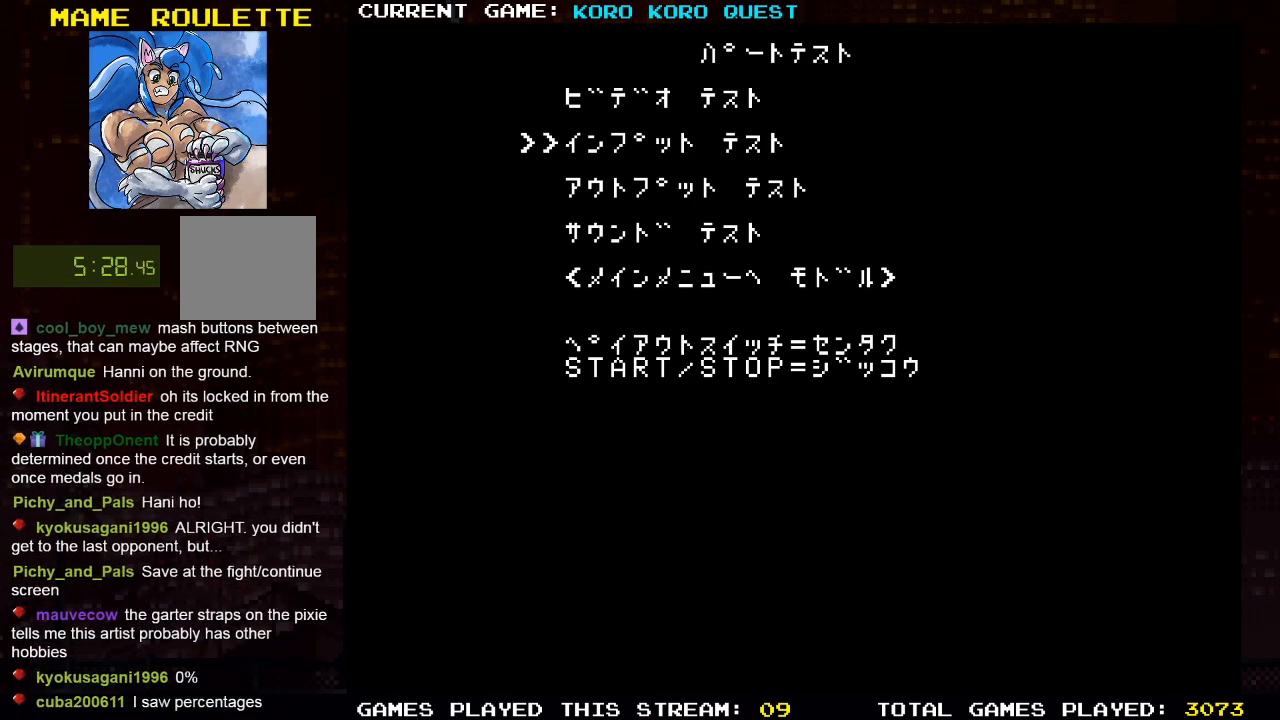
{"buttons": [], "left_stick": "center", "right_stick": "center", "events": [[283, "CROSS", "down"], [417, "CROSS", "up"]]}
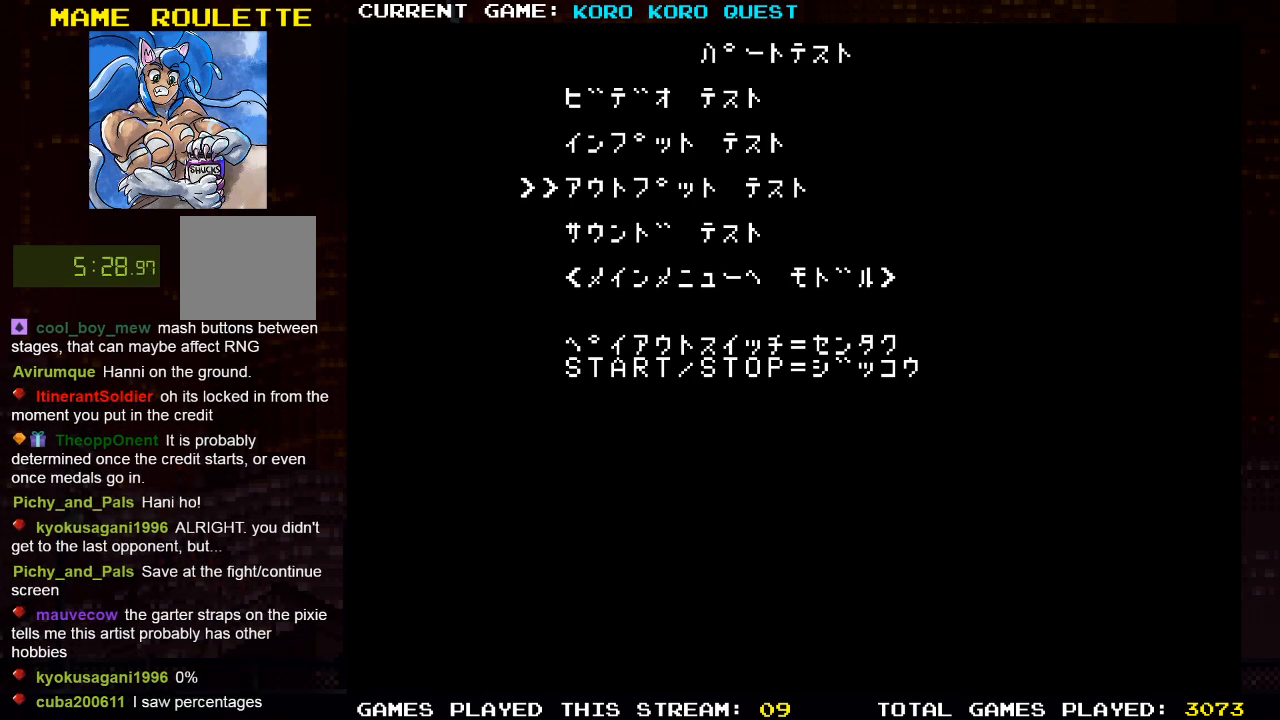
{"buttons": ["CROSS"], "left_stick": "center", "right_stick": "center", "events": [[17, "CROSS", "down"], [150, "CROSS", "up"], [233, "CROSS", "down"], [350, "CROSS", "up"], [417, "CROSS", "down"]]}
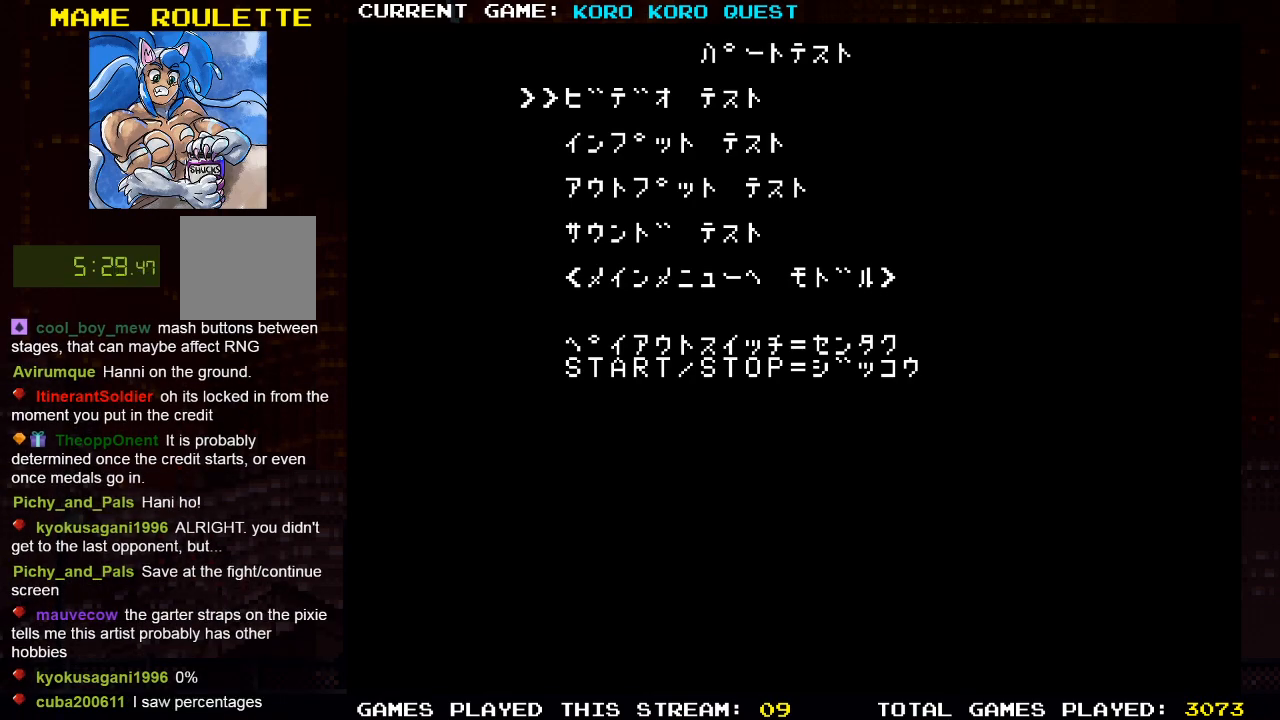
{"buttons": [], "left_stick": "center", "right_stick": "center", "events": [[50, "CROSS", "up"]]}
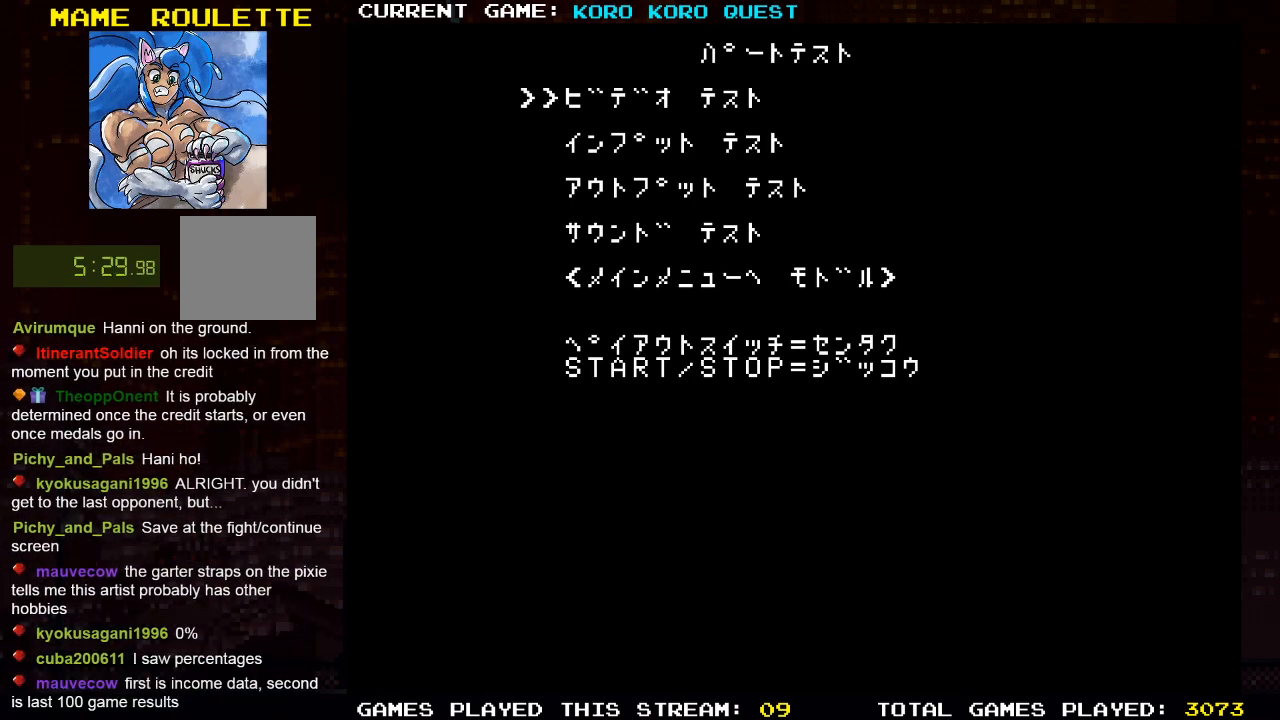
{"buttons": ["SQUARE"], "left_stick": "center", "right_stick": "center", "events": [[500, "SQUARE", "down"]]}
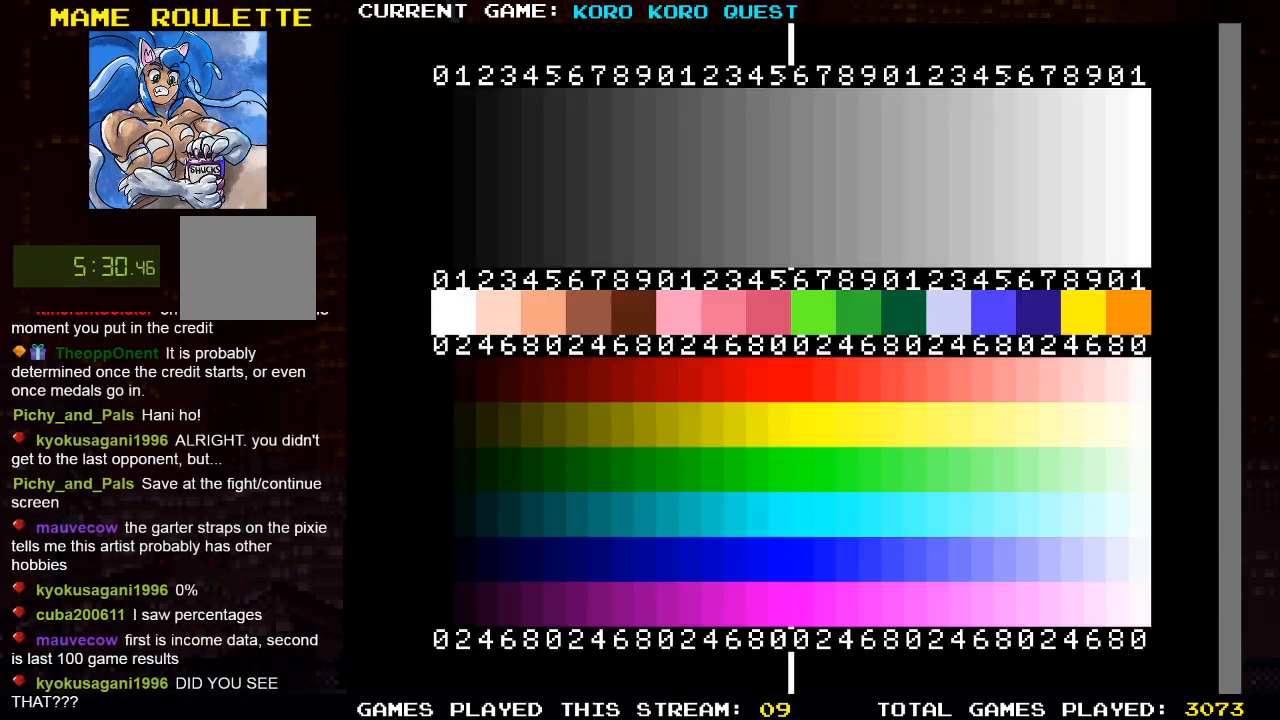
{"buttons": [], "left_stick": "center", "right_stick": "center", "events": [[183, "SQUARE", "up"]]}
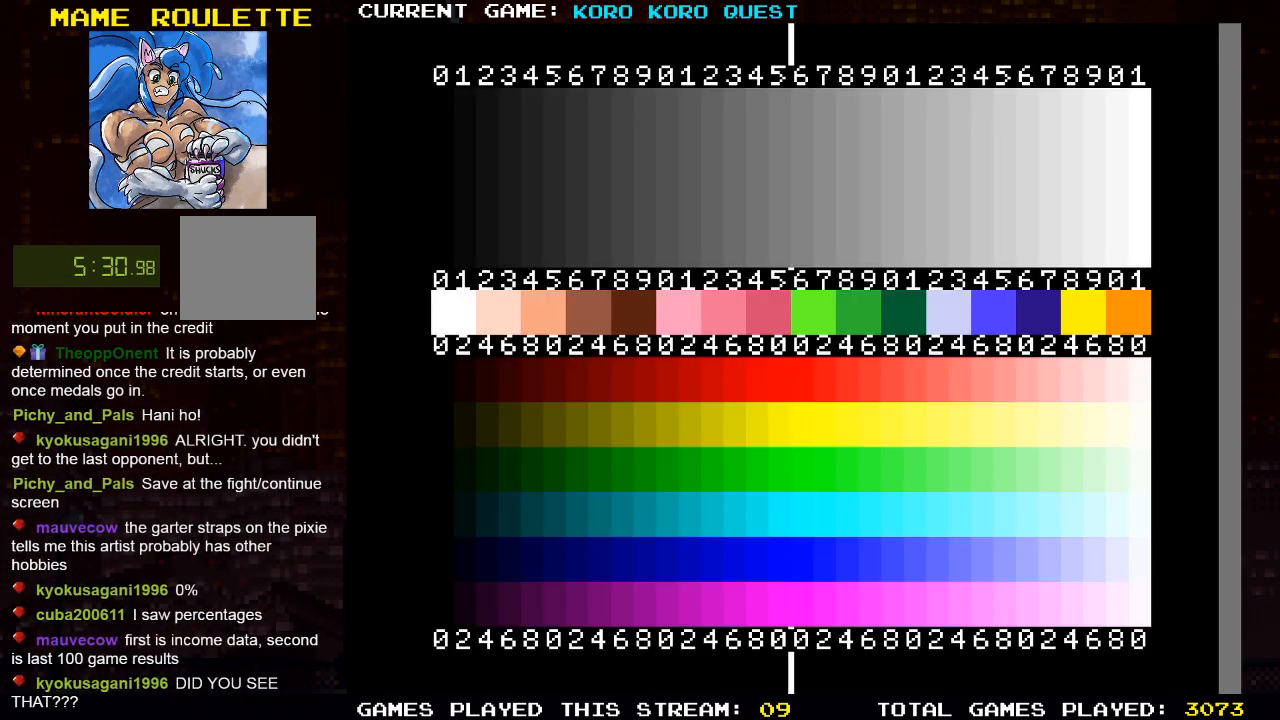
{"buttons": [], "left_stick": "center", "right_stick": "center", "events": []}
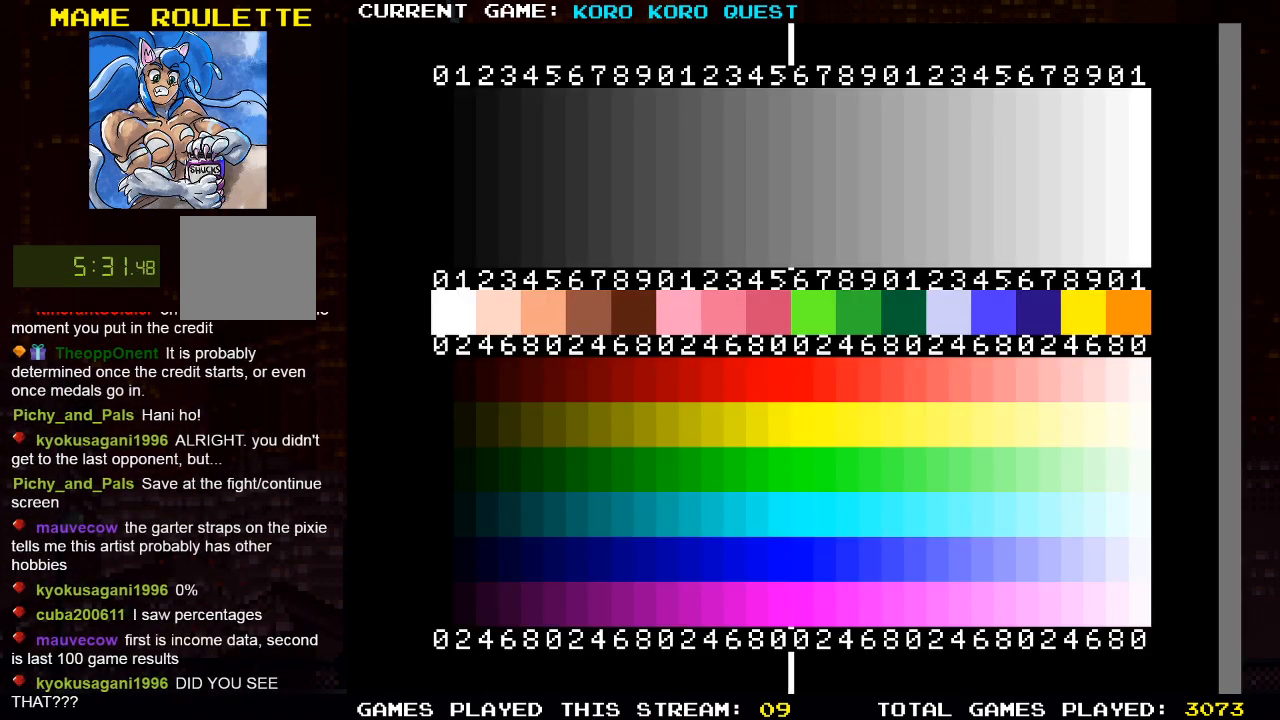
{"buttons": [], "left_stick": "center", "right_stick": "center", "events": [[117, "CROSS", "down"], [250, "CROSS", "up"]]}
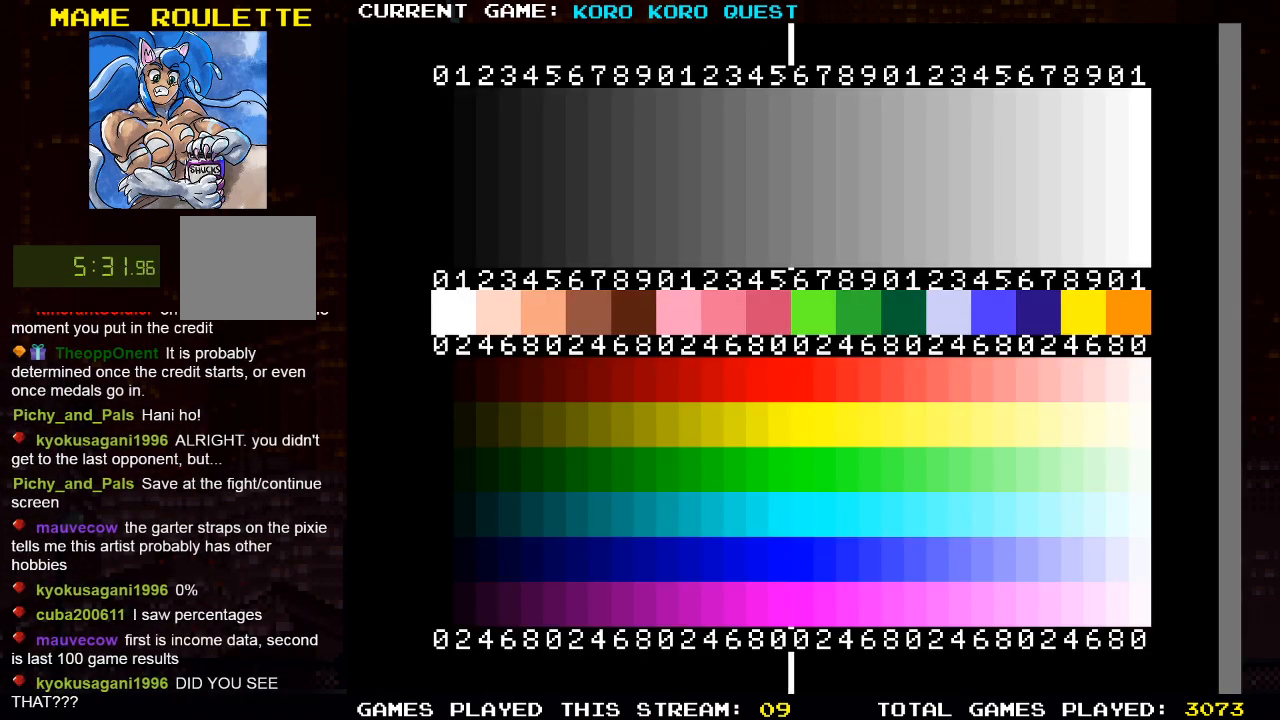
{"buttons": [], "left_stick": "center", "right_stick": "center", "events": [[300, "SQUARE", "down"], [450, "SQUARE", "up"]]}
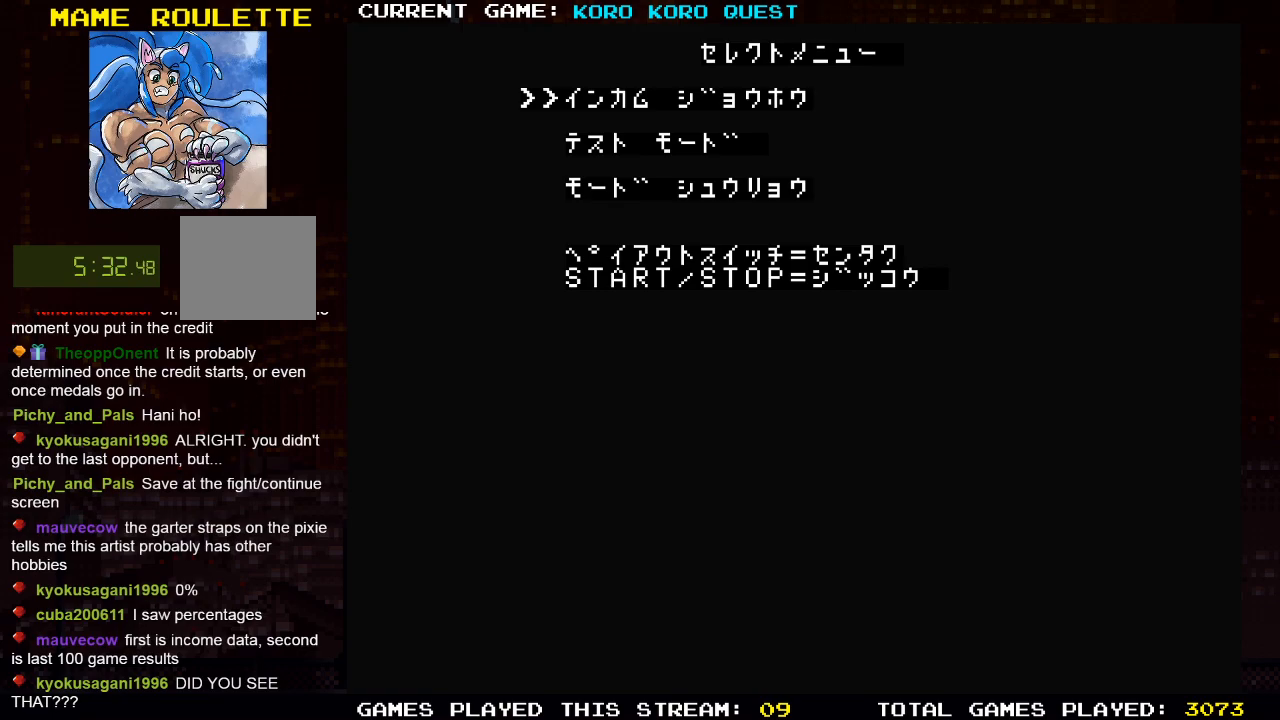
{"buttons": [], "left_stick": "center", "right_stick": "center", "events": []}
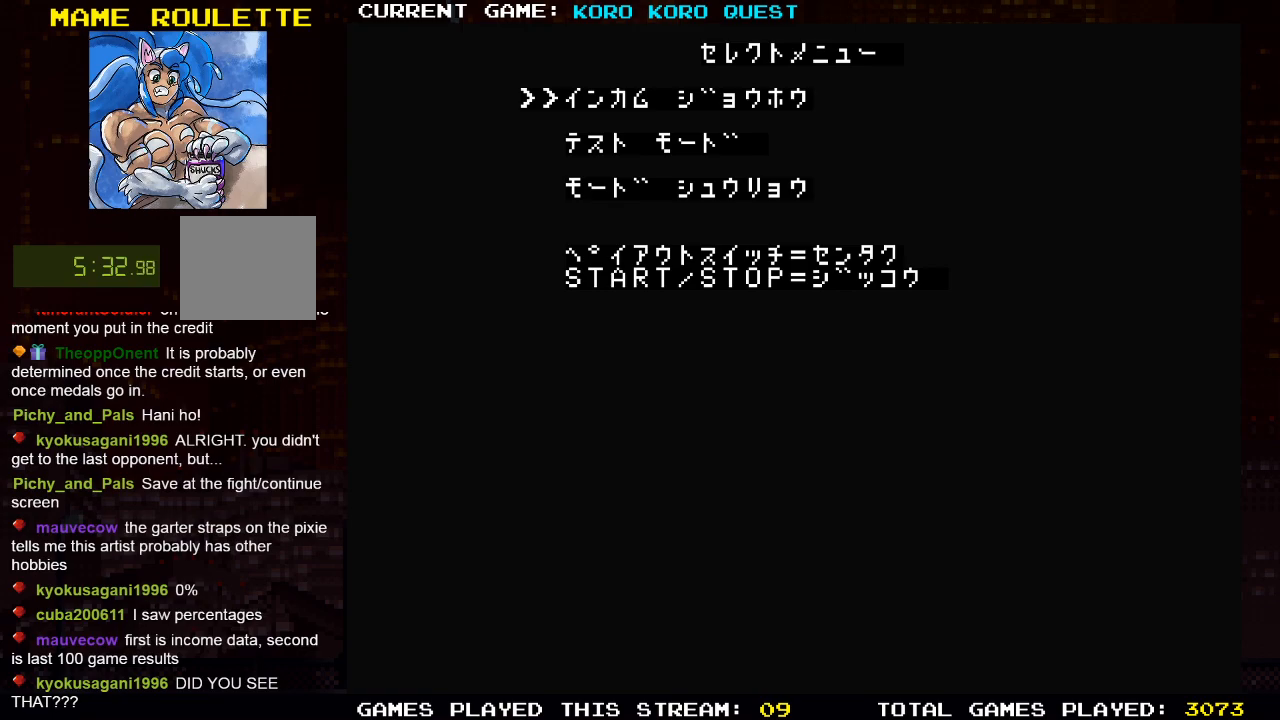
{"buttons": ["CROSS"], "left_stick": "center", "right_stick": "center", "events": [[383, "CROSS", "down"]]}
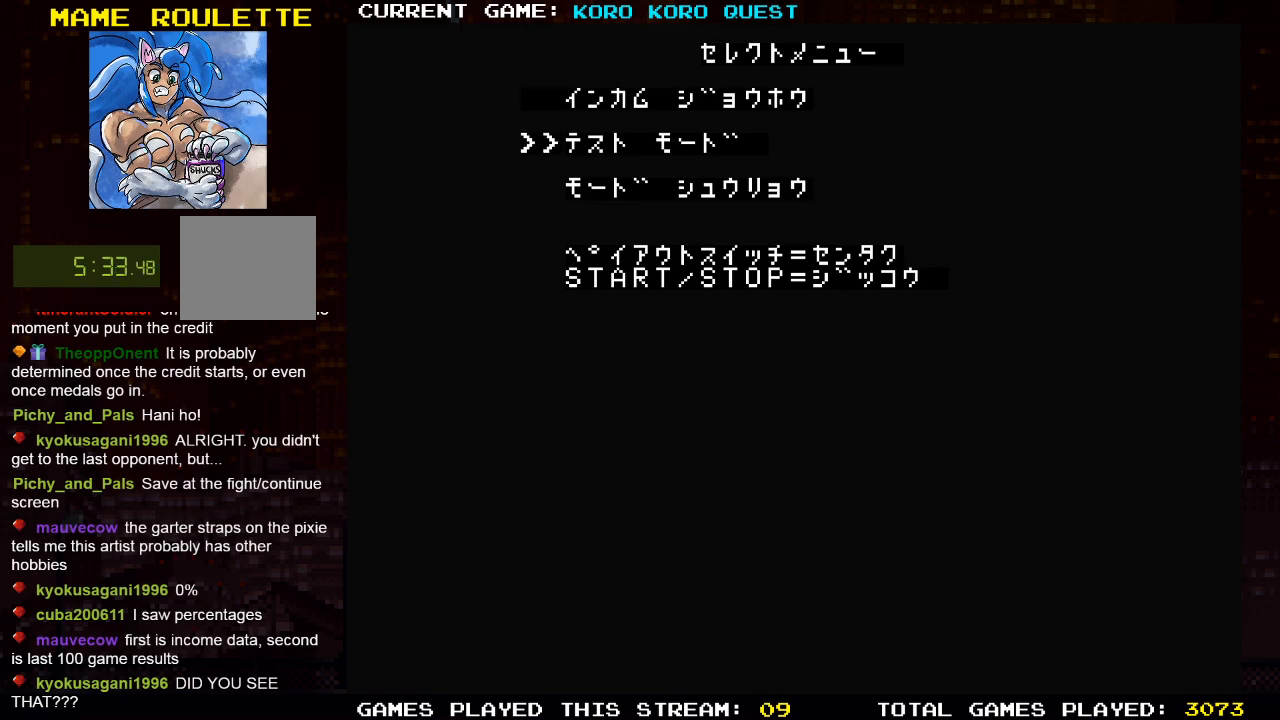
{"buttons": [], "left_stick": "center", "right_stick": "center", "events": [[17, "CROSS", "up"], [217, "SQUARE", "down"], [333, "SQUARE", "up"]]}
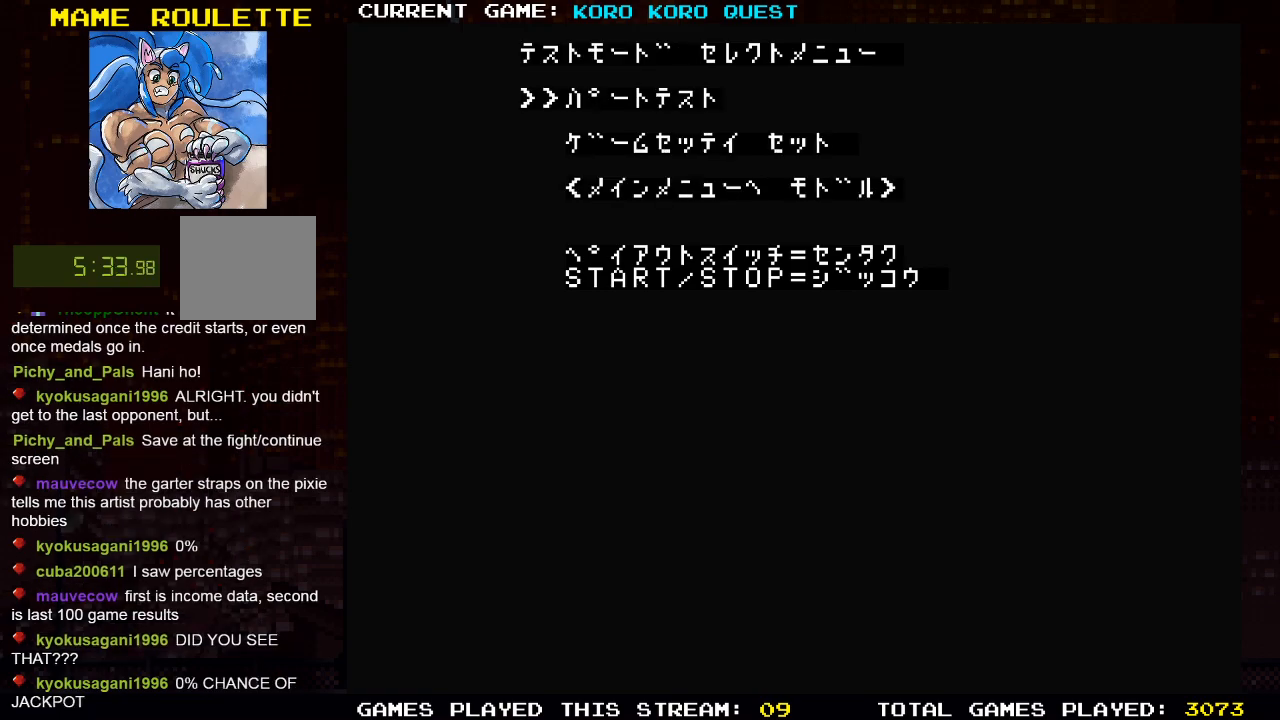
{"buttons": [], "left_stick": "center", "right_stick": "center", "events": [[317, "SQUARE", "down"], [433, "SQUARE", "up"]]}
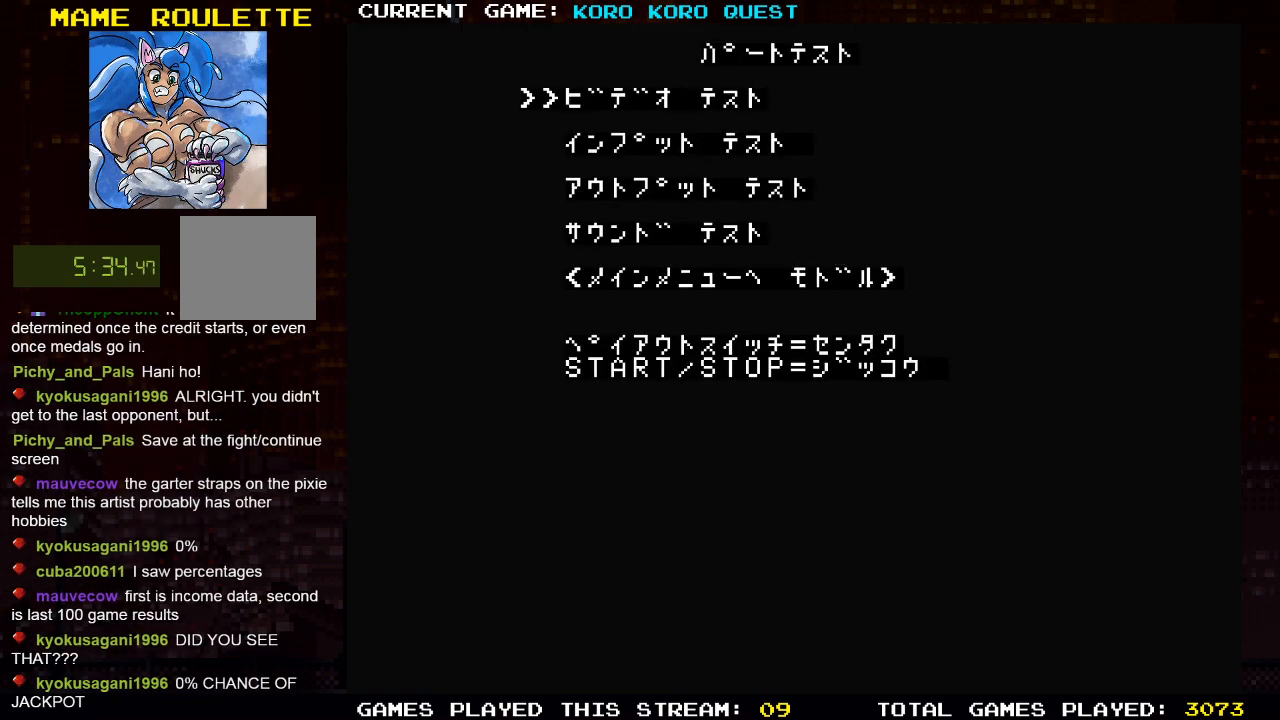
{"buttons": [], "left_stick": "center", "right_stick": "center", "events": []}
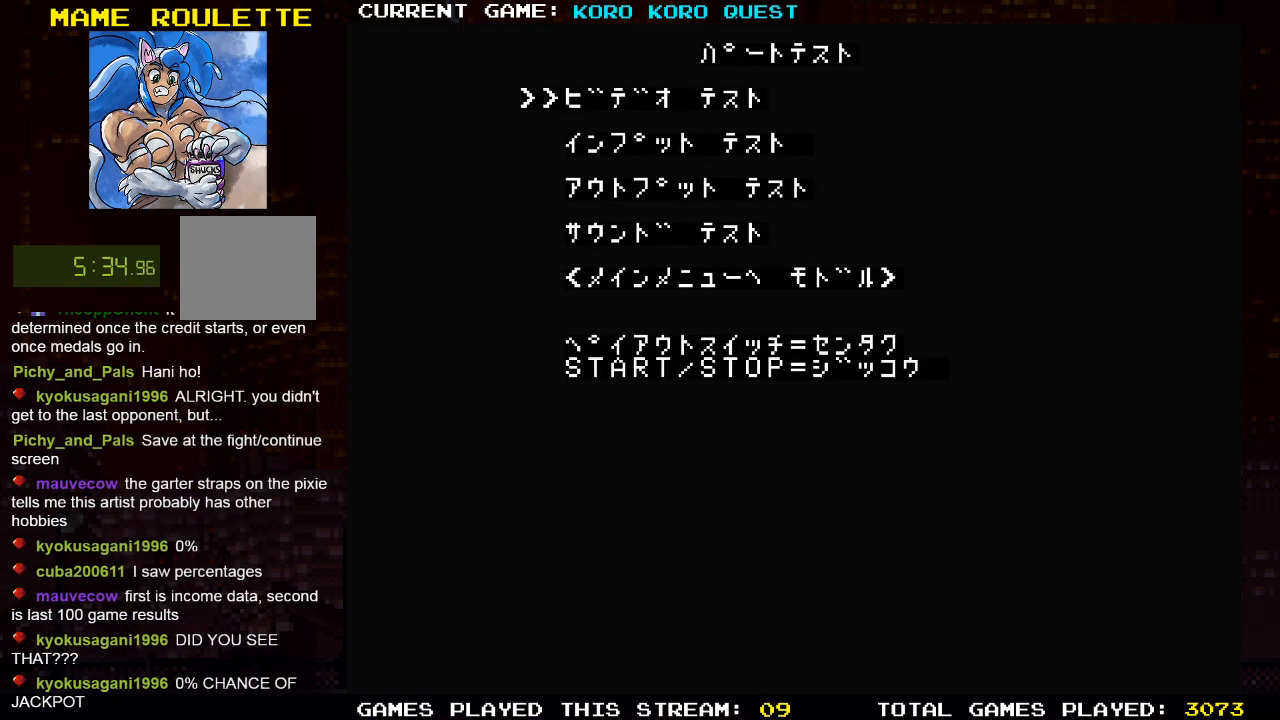
{"buttons": [], "left_stick": "center", "right_stick": "center", "events": []}
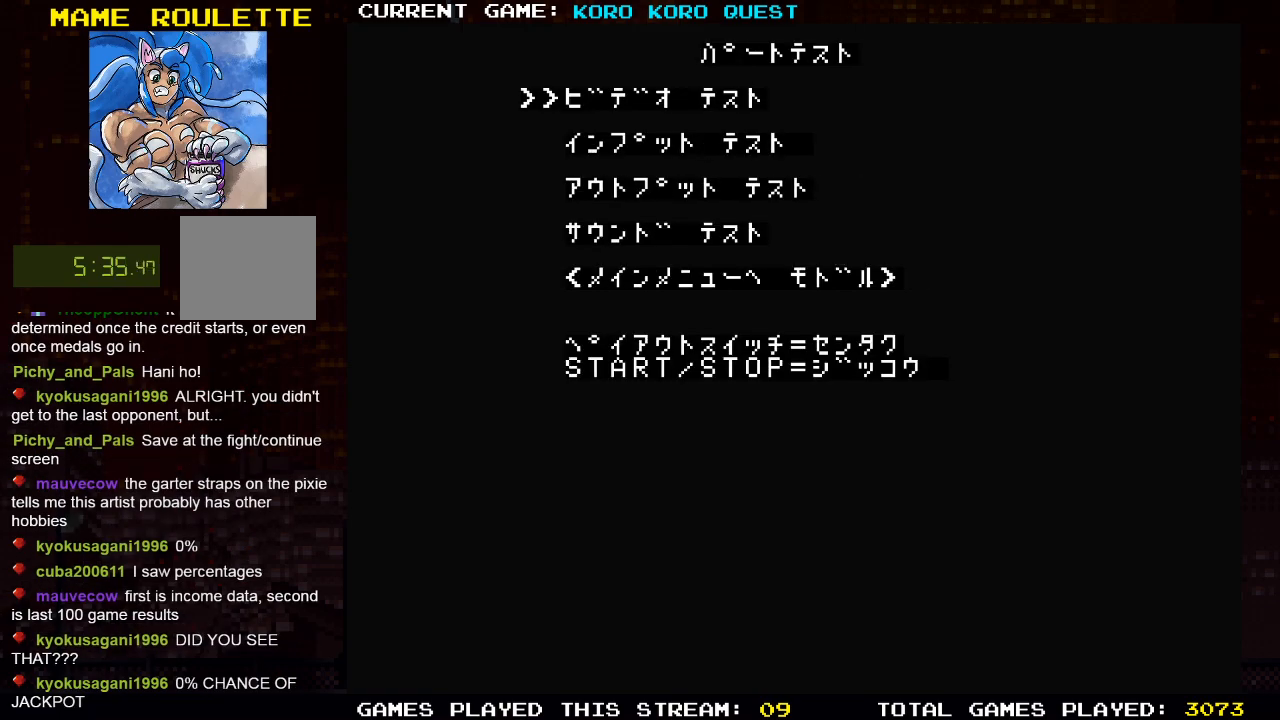
{"buttons": ["CROSS"], "left_stick": "center", "right_stick": "center", "events": [[450, "CROSS", "down"]]}